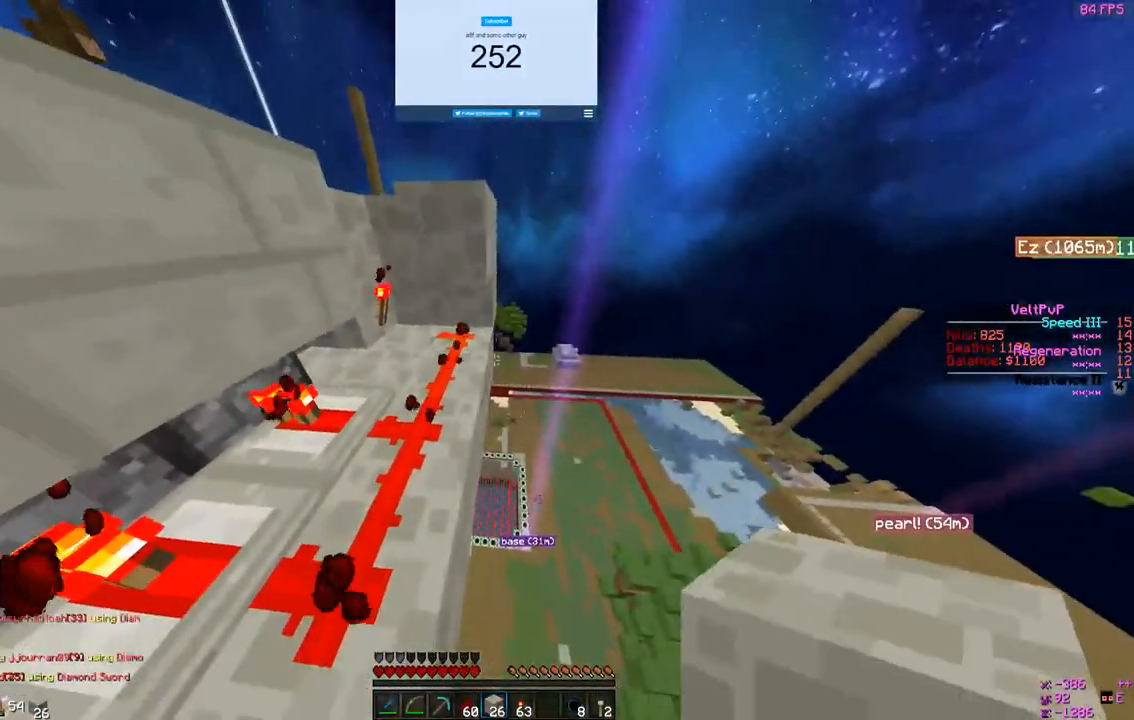
Gameplay with keyboard and mouse; each line is a JSON object with the keys and mouse buttons held at the frame after it. "events" lists presses ("down") and releases ("up") of "a", "d", "s", "w", "mouse_left" and "mouse_right" between this image and that frame as [ms after this image, input, new state], when the widget could be followed in between. "mouse_left", "mouse_right" = the "left", "right" buttons of the "mouse" list. No other keys are recorded. Fast repeated clicks can show as one long hold. Mouse movement is not recorded.
{"keys": ["a"], "mouse": [], "events": [[67, "mouse_right", "down"], [400, "mouse_right", "up"], [467, "a", "down"]]}
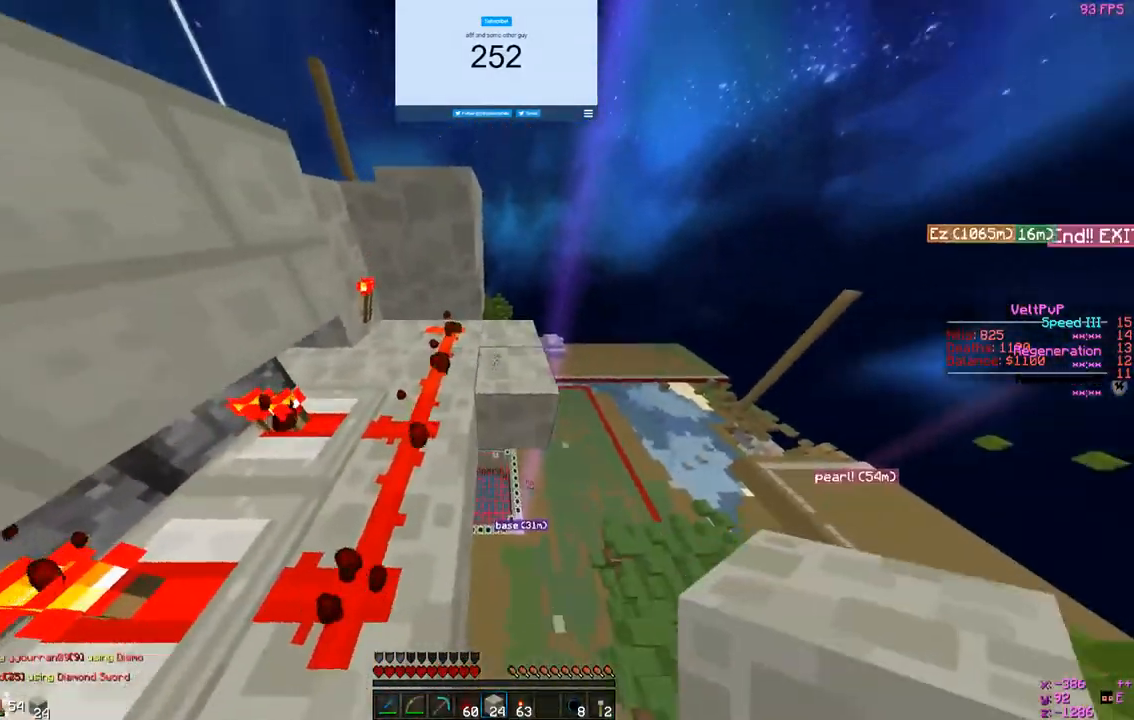
{"keys": [], "mouse": ["right"], "events": [[67, "mouse_right", "down"], [200, "a", "up"], [433, "mouse_right", "up"], [500, "mouse_right", "down"]]}
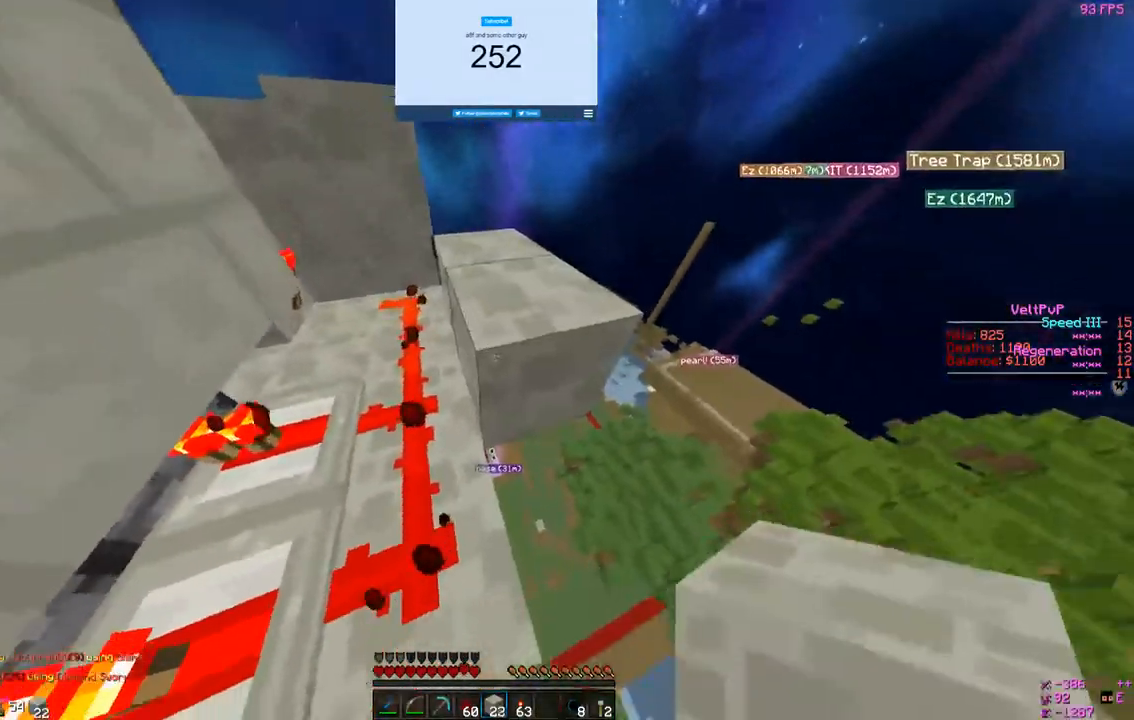
{"keys": ["a", "s"], "mouse": [], "events": [[33, "s", "down"], [133, "mouse_right", "up"], [300, "d", "down"], [300, "mouse_right", "down"], [367, "d", "up"], [433, "mouse_right", "up"], [467, "a", "down"]]}
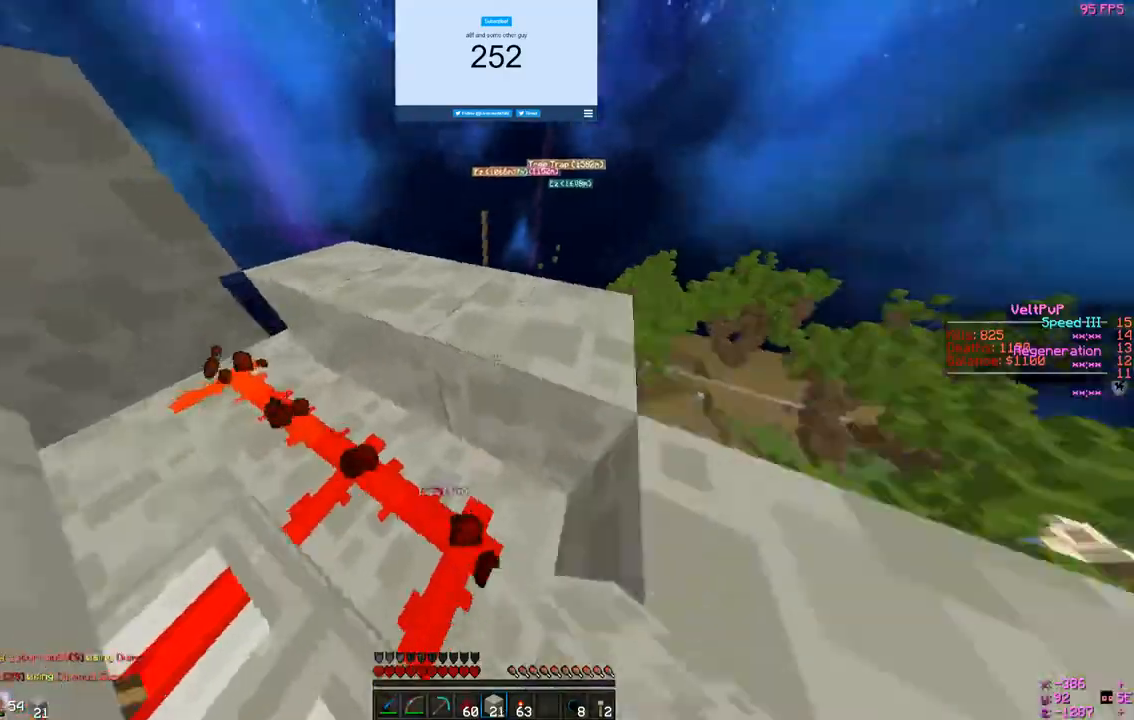
{"keys": ["d"], "mouse": [], "events": [[100, "a", "up"], [300, "s", "up"], [433, "d", "down"]]}
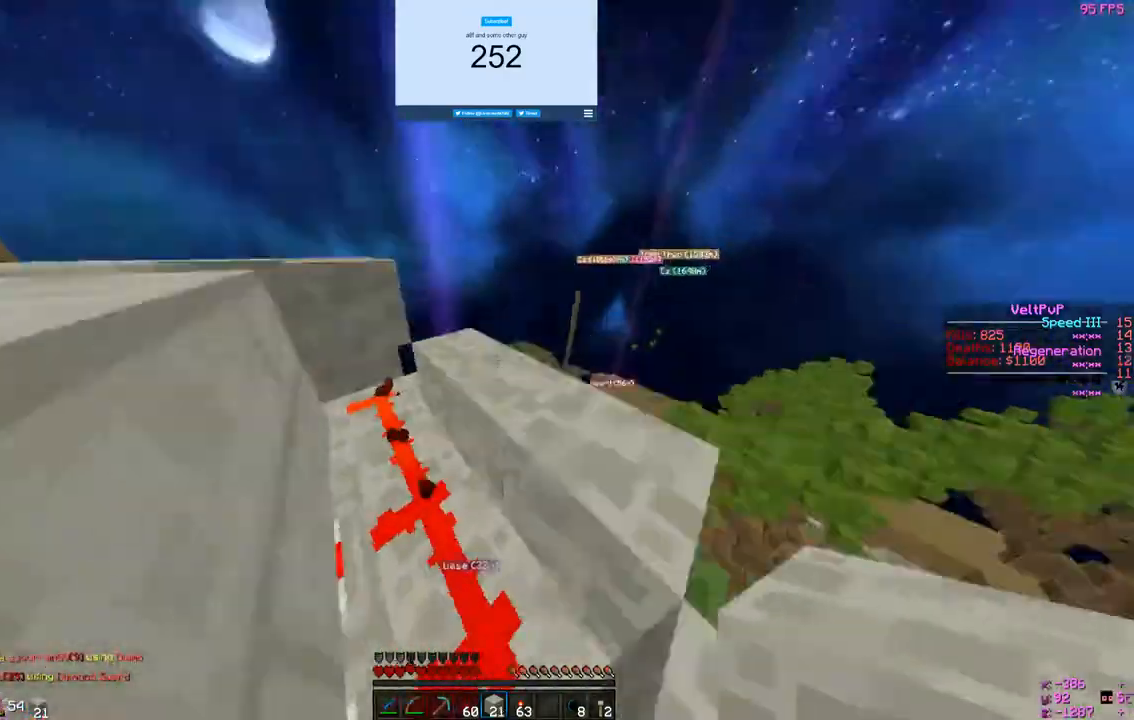
{"keys": ["s"], "mouse": ["right"], "events": [[133, "s", "down"], [267, "mouse_right", "down"], [333, "d", "up"]]}
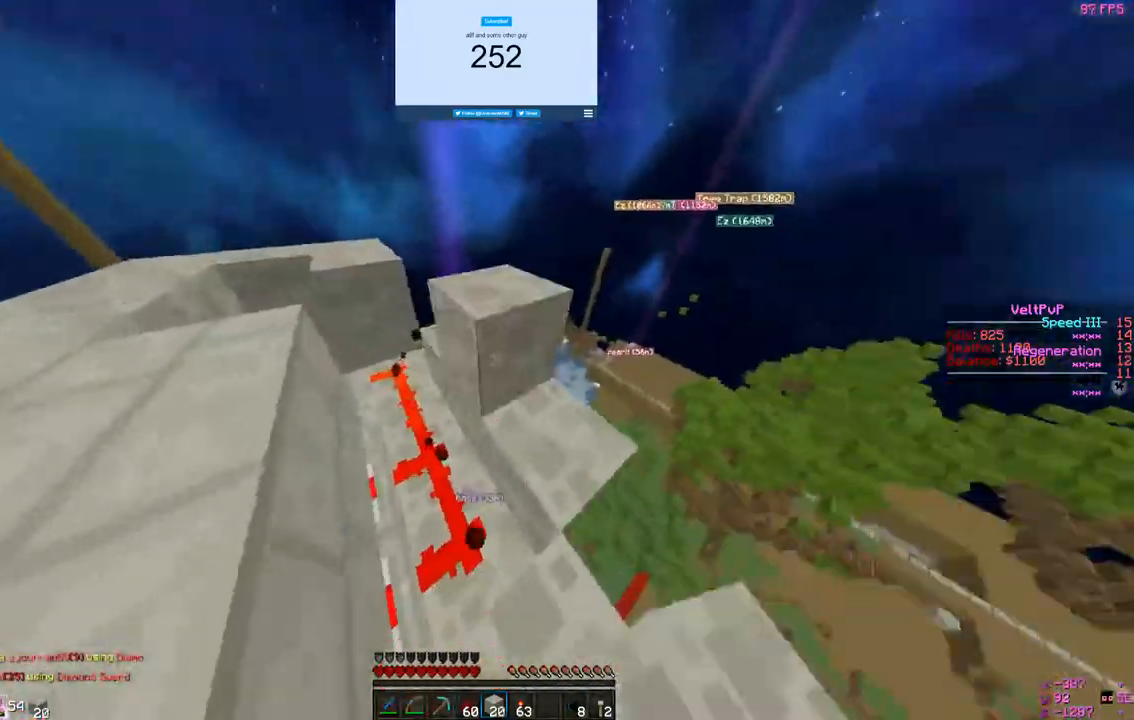
{"keys": ["a"], "mouse": ["right"], "events": [[367, "a", "down"], [400, "s", "up"]]}
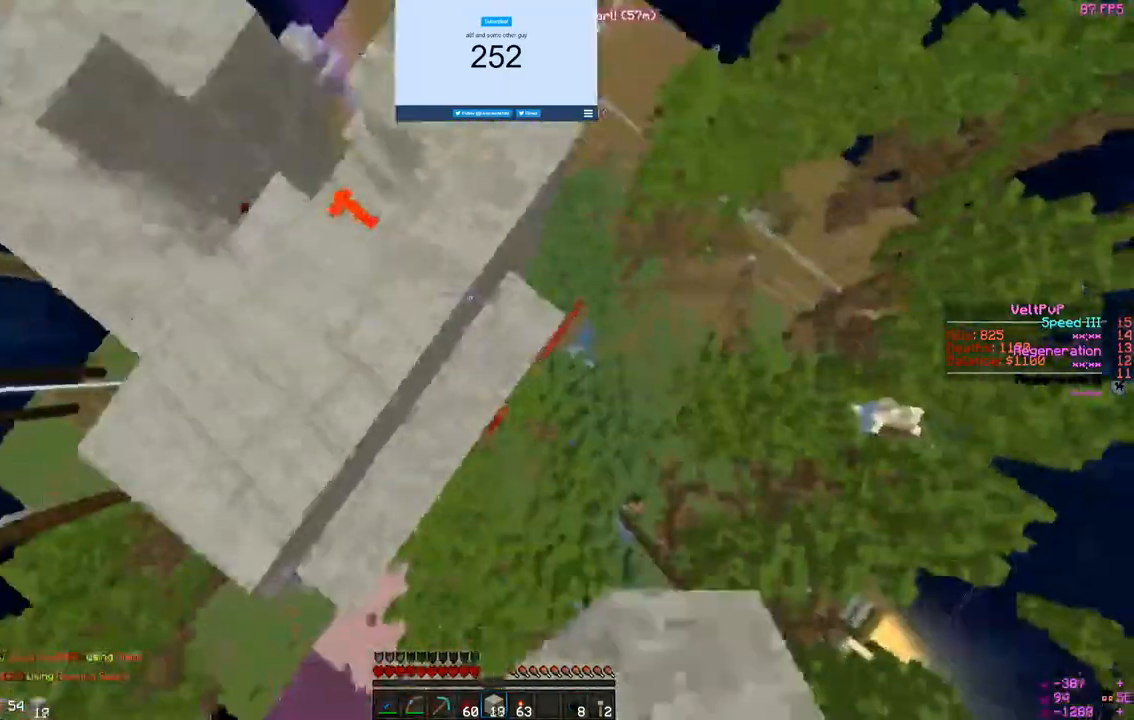
{"keys": ["a"], "mouse": [], "events": [[167, "mouse_right", "up"], [200, "mouse_right", "down"], [333, "mouse_right", "up"]]}
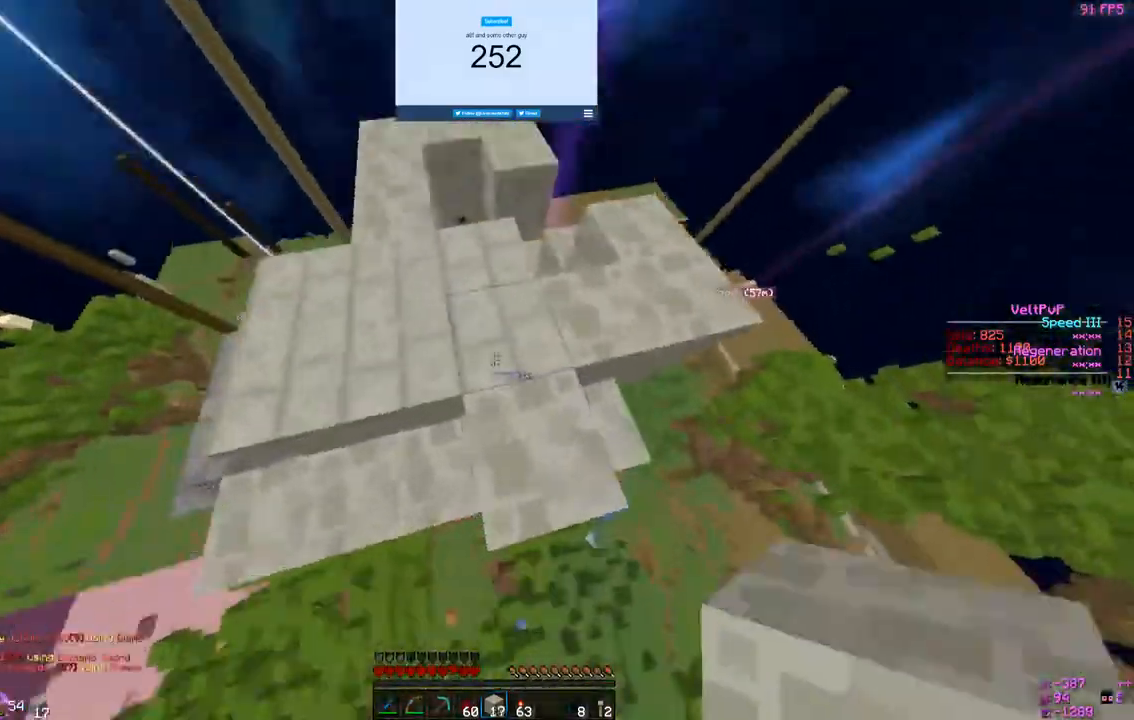
{"keys": [], "mouse": [], "events": [[33, "w", "down"], [300, "a", "up"], [367, "w", "up"]]}
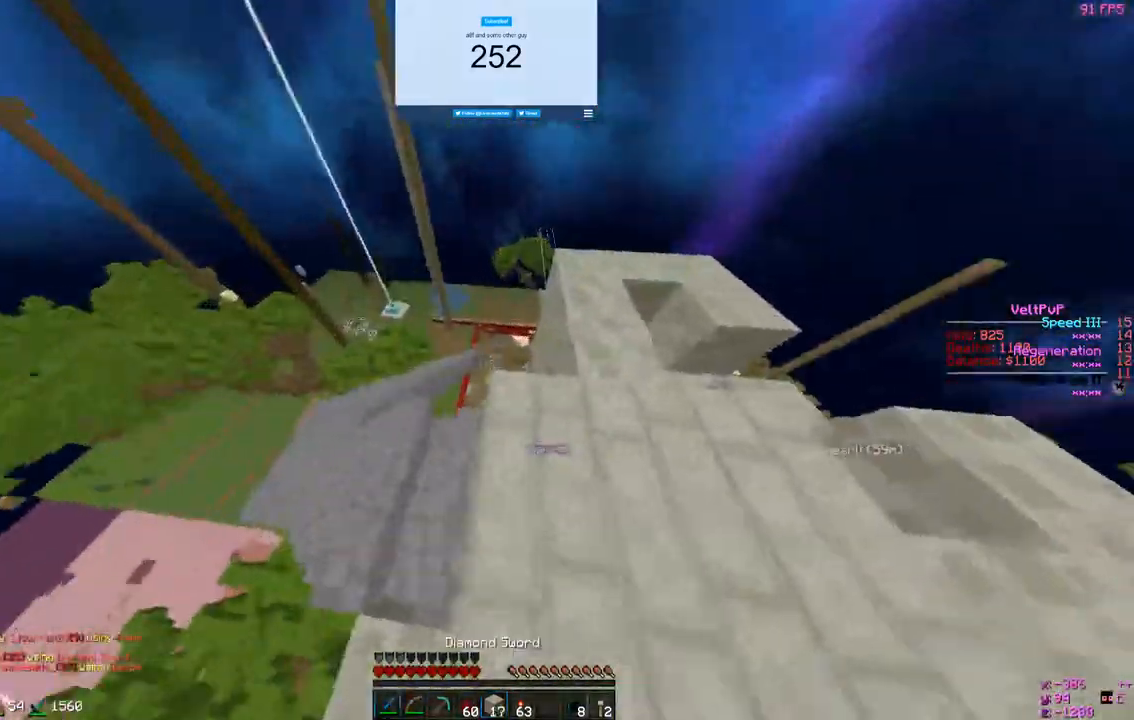
{"keys": ["a"], "mouse": [], "events": [[233, "a", "down"]]}
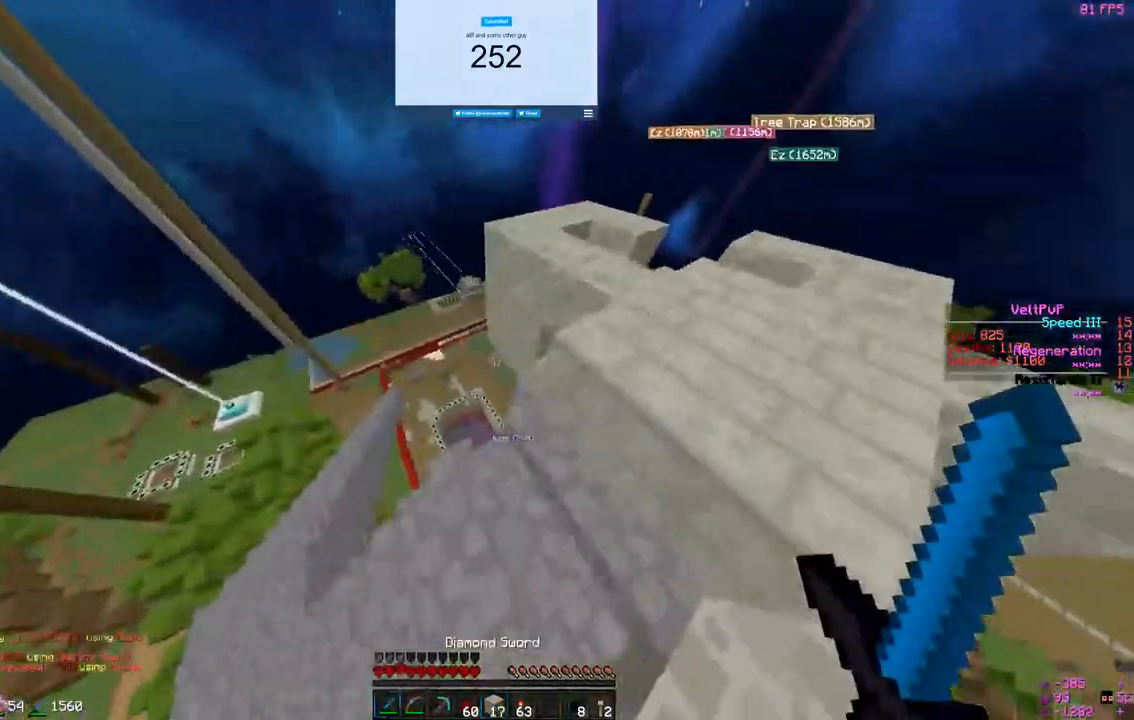
{"keys": ["w"], "mouse": [], "events": [[67, "a", "up"], [167, "d", "down"], [200, "w", "down"], [467, "d", "up"]]}
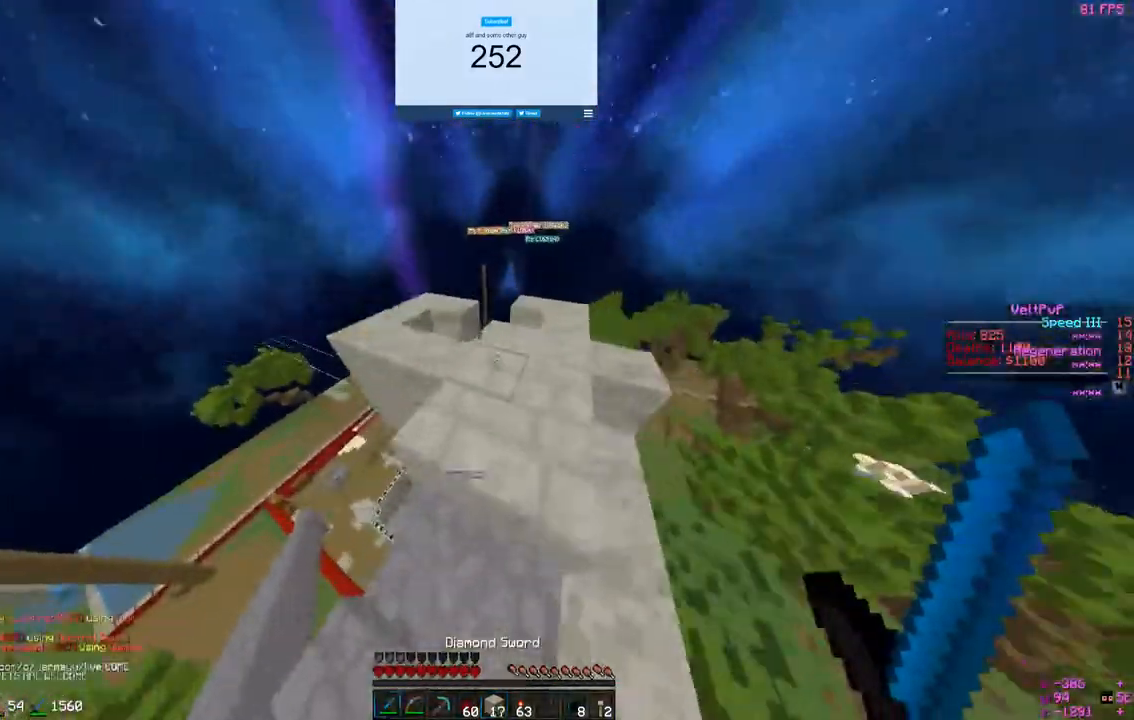
{"keys": ["w"], "mouse": [], "events": []}
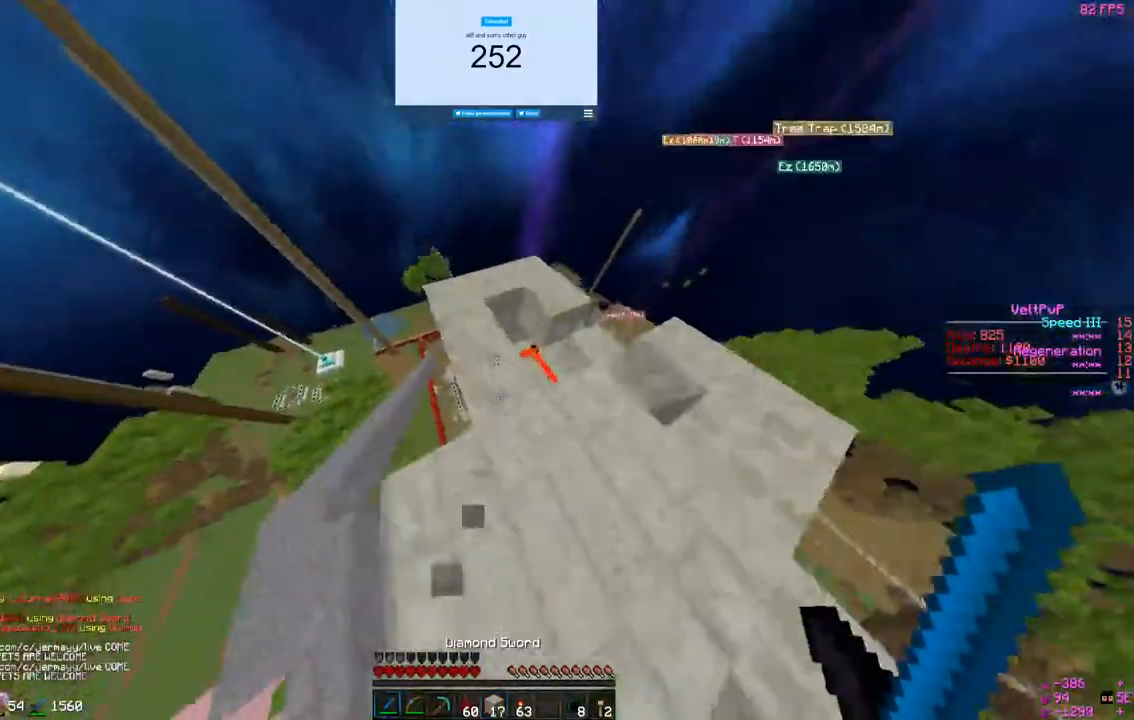
{"keys": ["s"], "mouse": []}
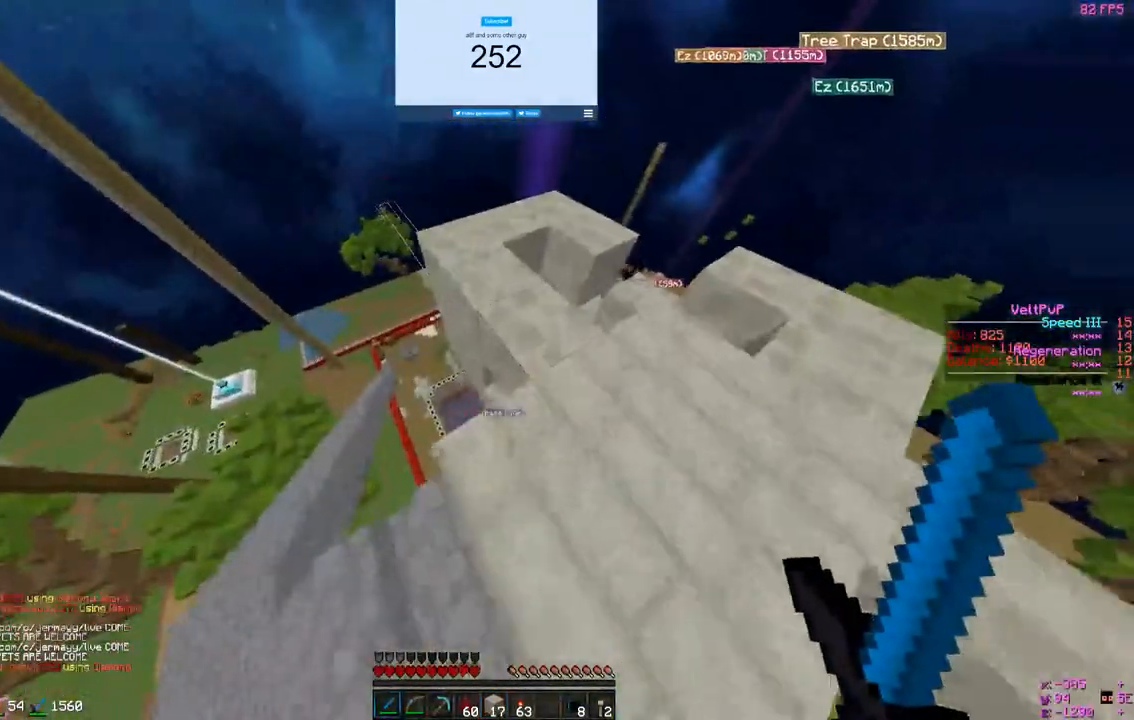
{"keys": [], "mouse": [], "events": [[133, "a", "down"], [467, "a", "up"], [467, "s", "up"]]}
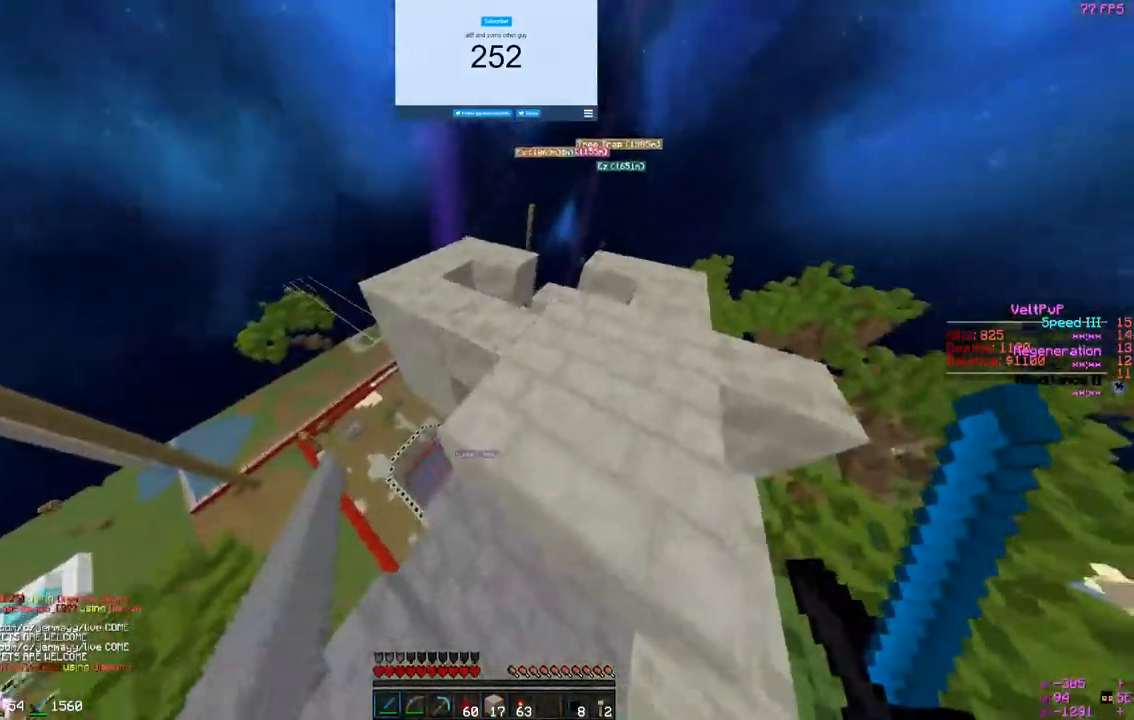
{"keys": ["s"], "mouse": [], "events": [[67, "a", "down"], [267, "a", "up"], [267, "s", "down"]]}
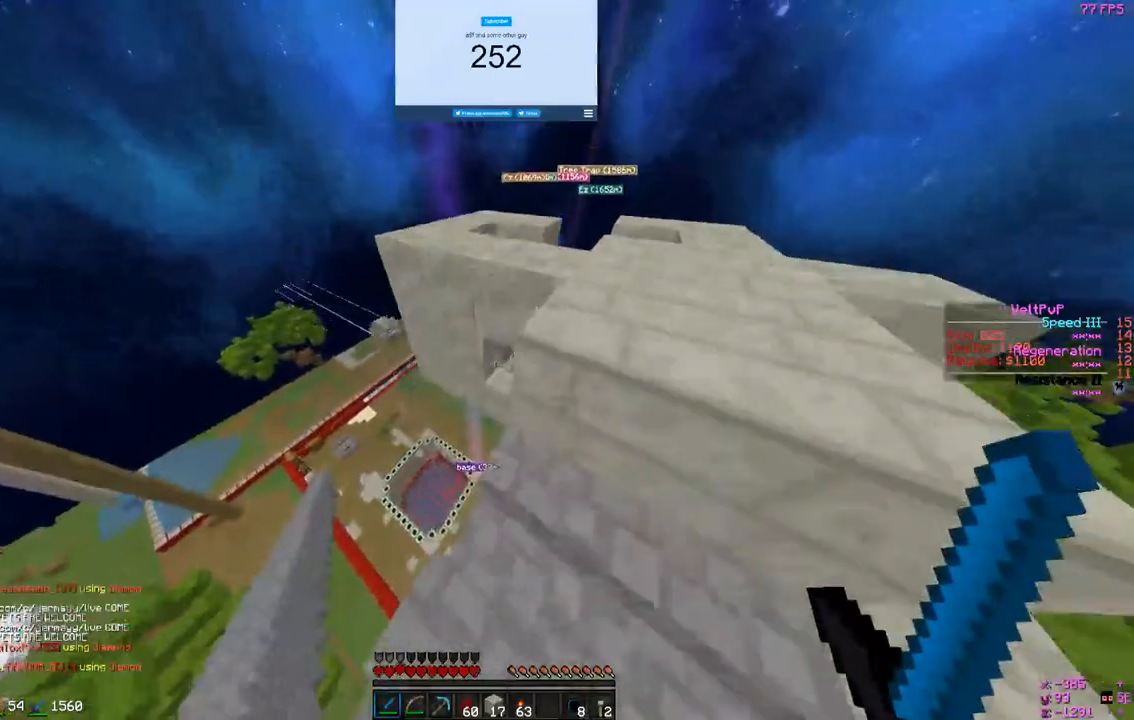
{"keys": ["d"], "mouse": ["right"], "events": [[67, "a", "down"], [67, "s", "up"], [233, "a", "up"], [467, "d", "down"], [500, "mouse_right", "down"]]}
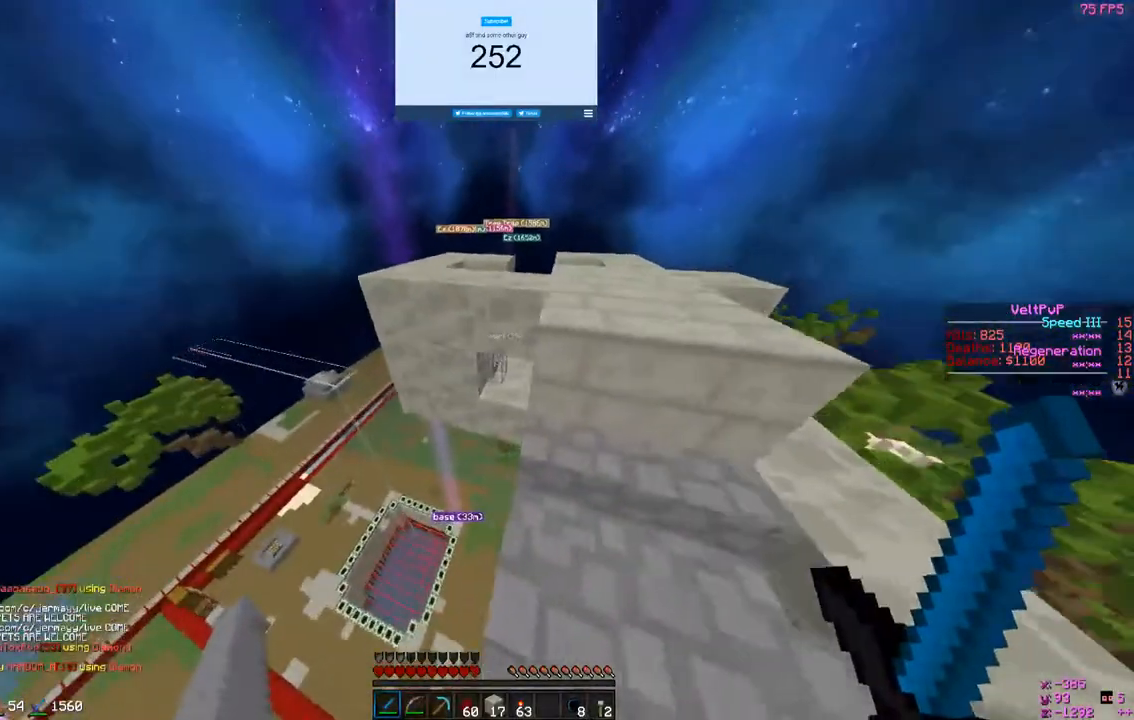
{"keys": [], "mouse": [], "events": [[67, "d", "up"], [167, "mouse_right", "up"]]}
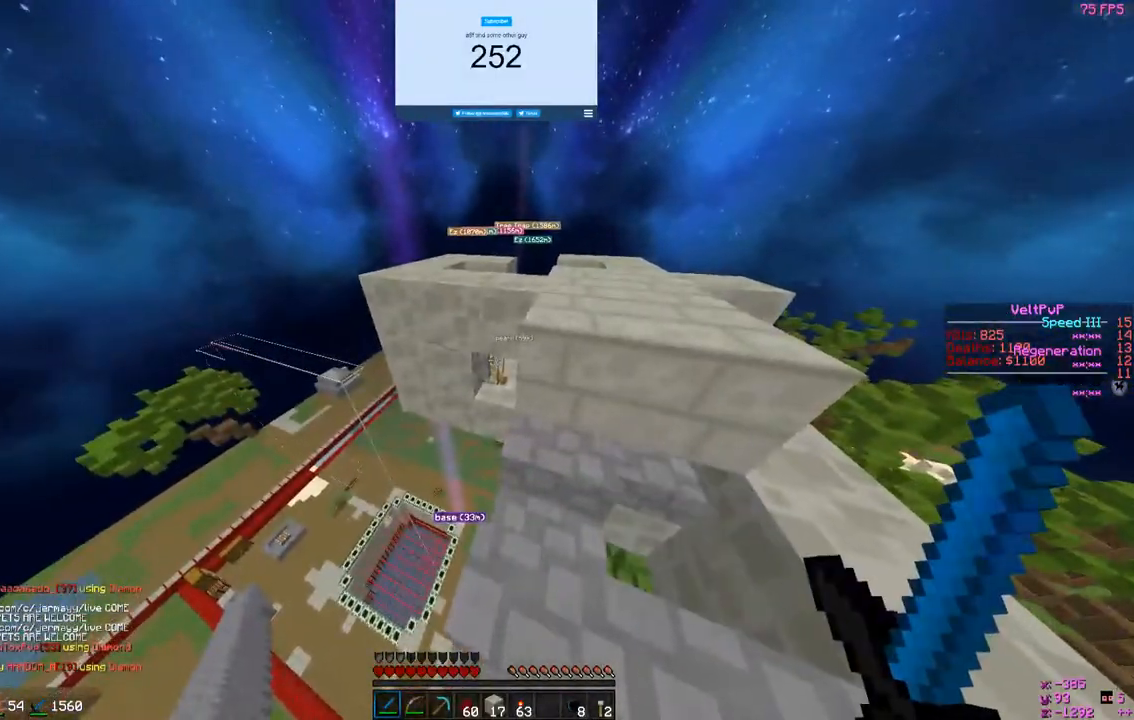
{"keys": [], "mouse": [], "events": [[167, "mouse_right", "down"], [367, "mouse_right", "up"]]}
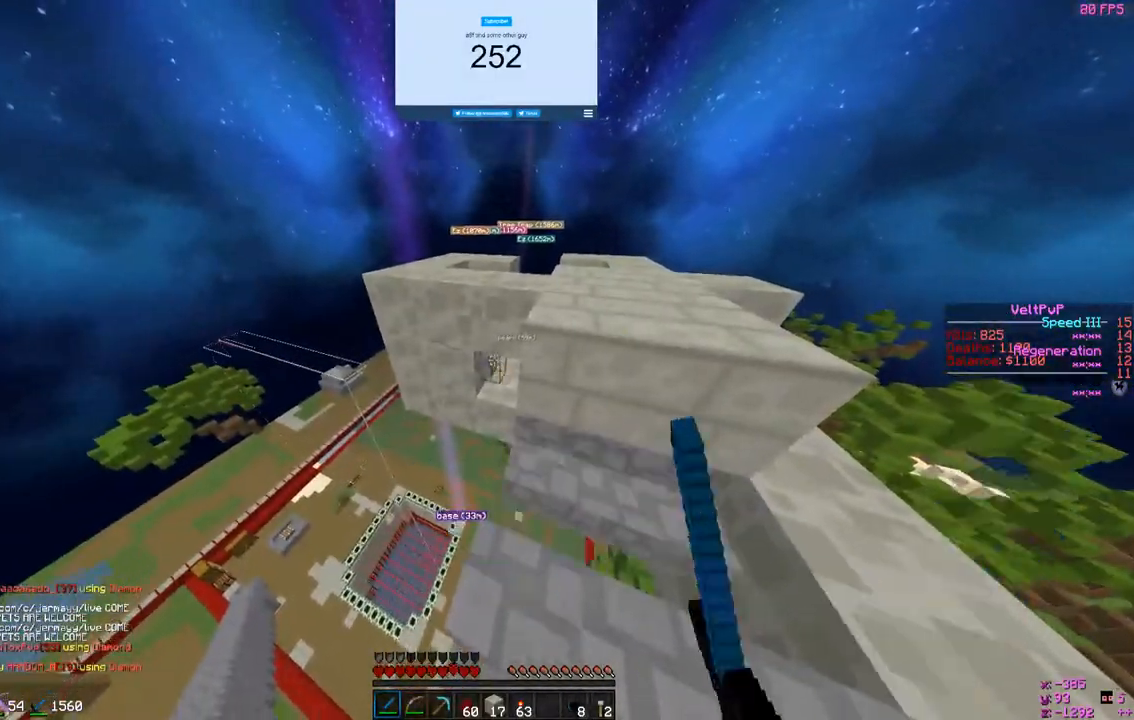
{"keys": [], "mouse": [], "events": [[200, "mouse_right", "down"], [367, "mouse_right", "up"]]}
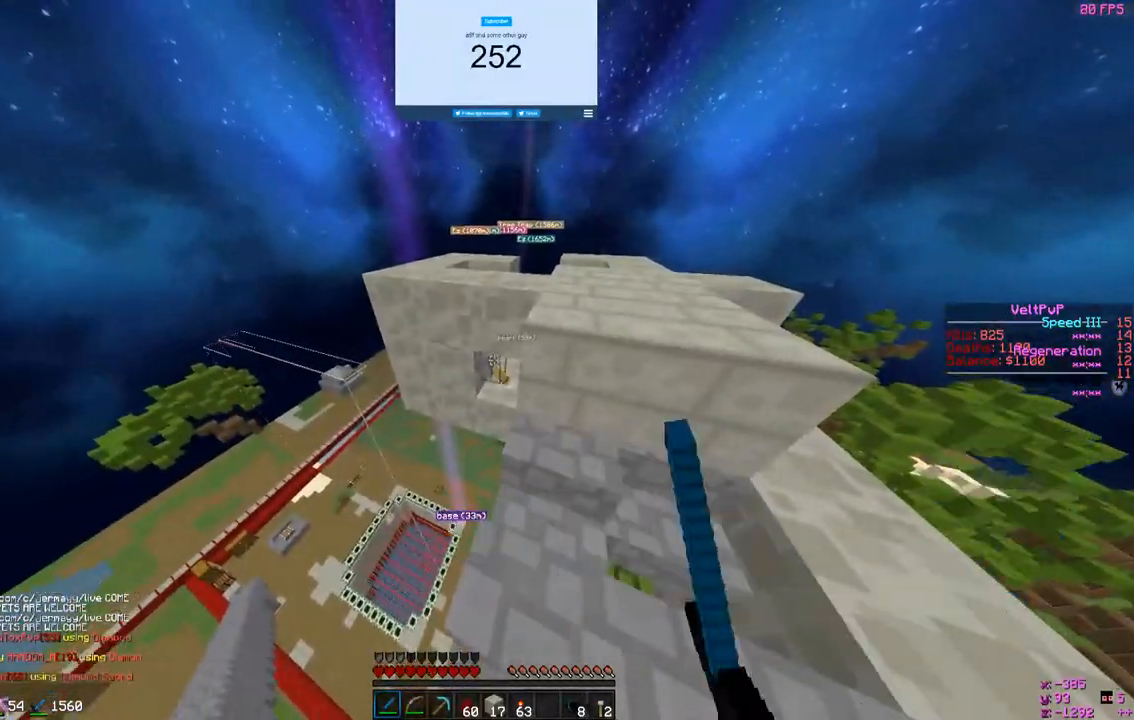
{"keys": [], "mouse": [], "events": [[300, "mouse_right", "down"], [500, "mouse_right", "up"]]}
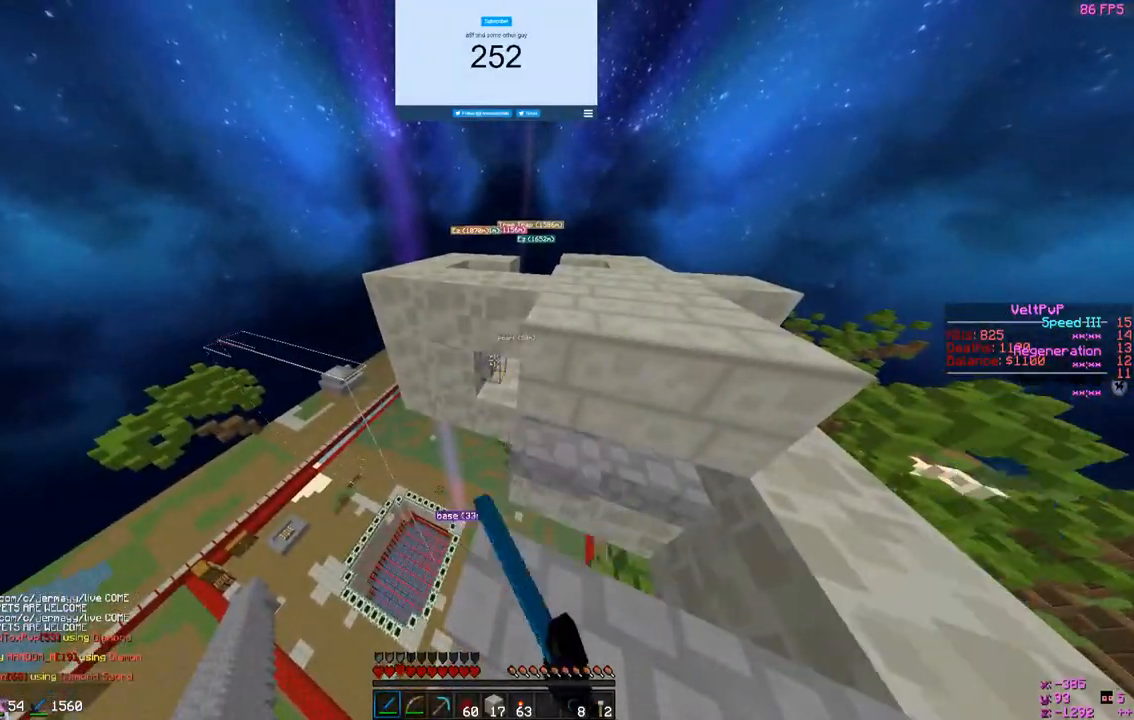
{"keys": ["s"], "mouse": [], "events": [[267, "s", "down"]]}
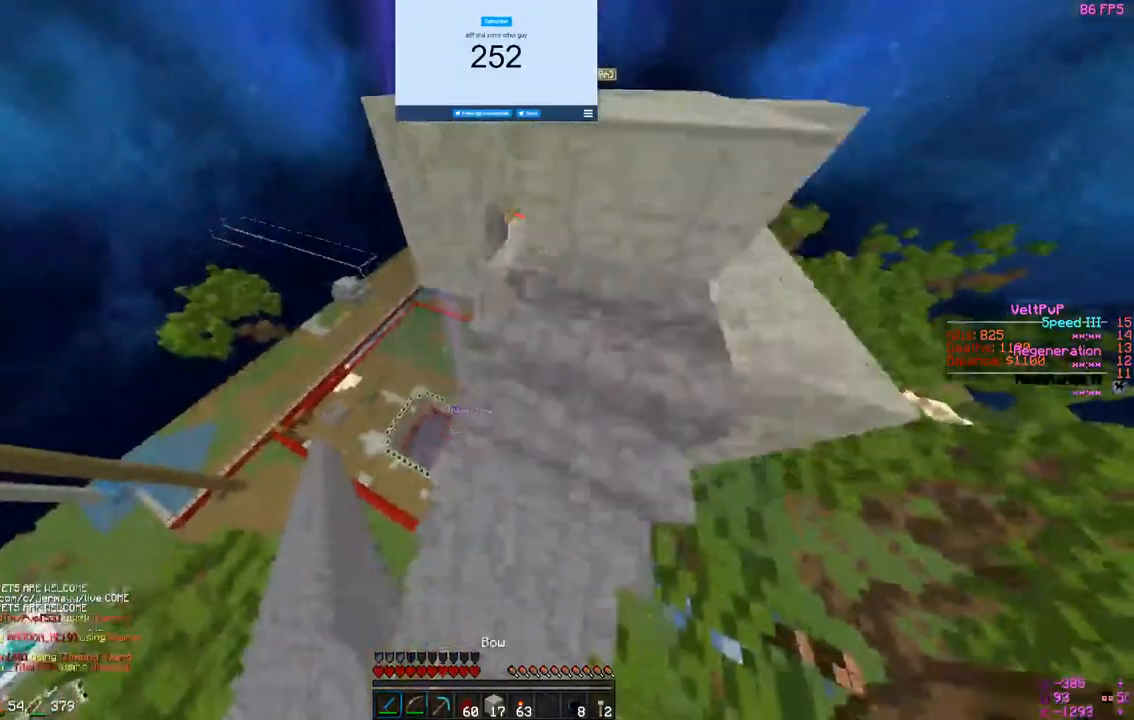
{"keys": ["w"], "mouse": [], "events": [[133, "s", "up"], [400, "w", "down"]]}
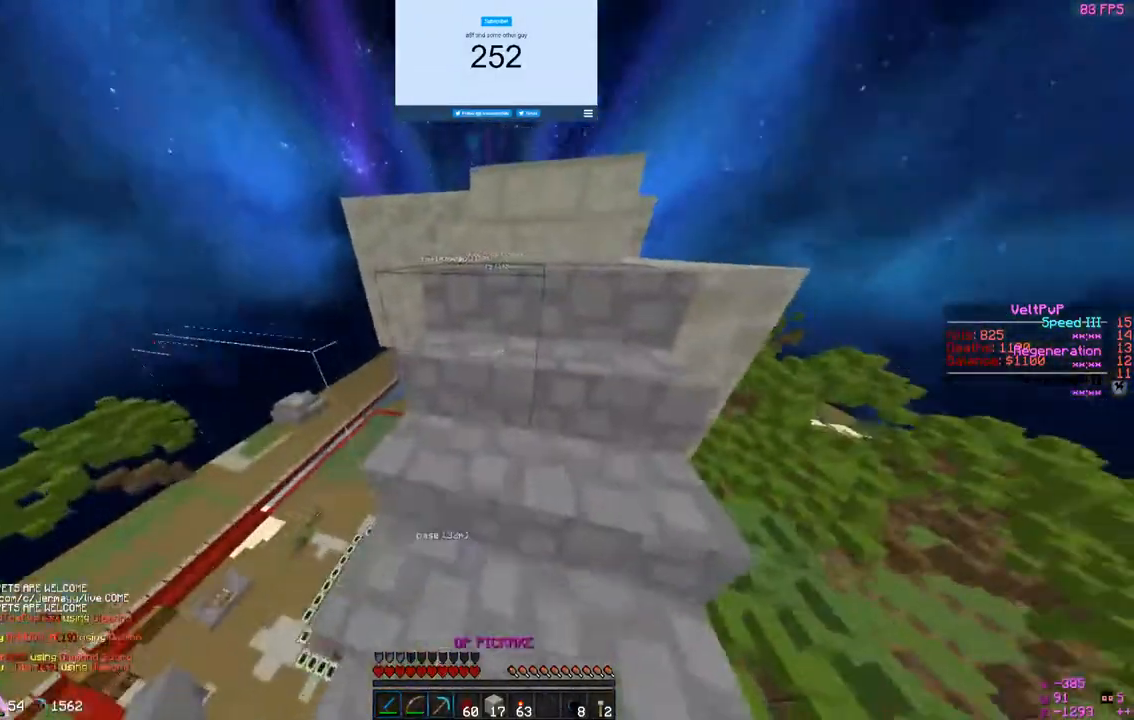
{"keys": [], "mouse": ["left"], "events": [[133, "mouse_left", "down"], [133, "w", "up"]]}
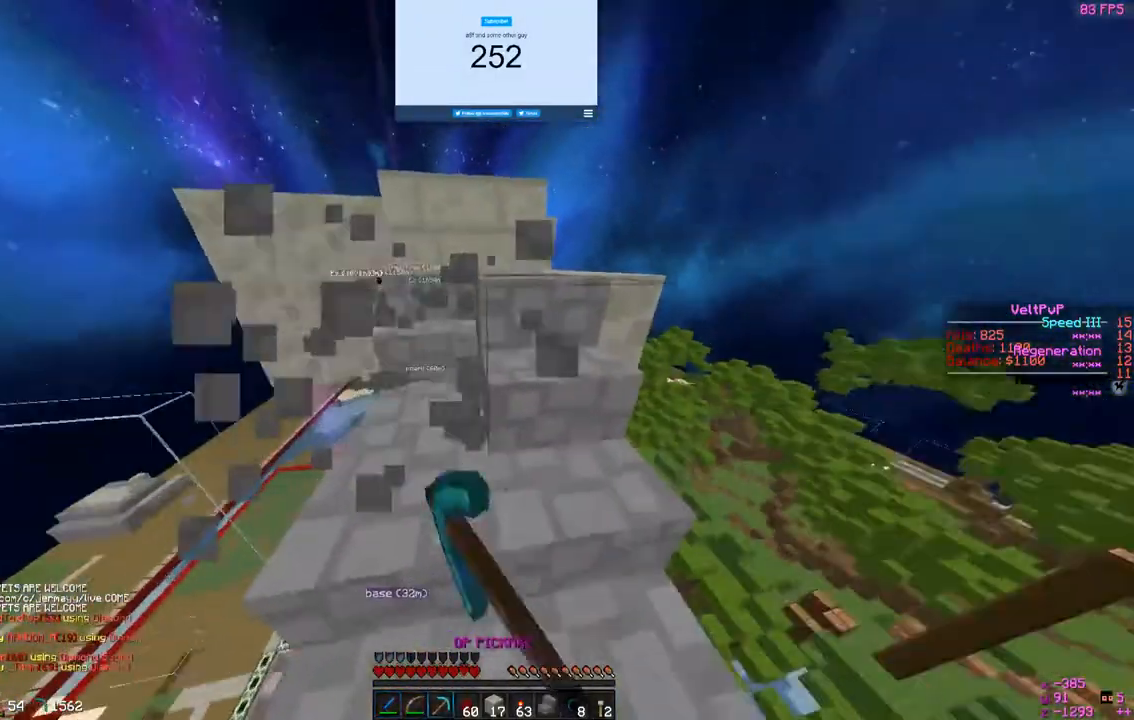
{"keys": [], "mouse": [], "events": [[233, "w", "down"], [400, "w", "up"], [467, "mouse_left", "up"]]}
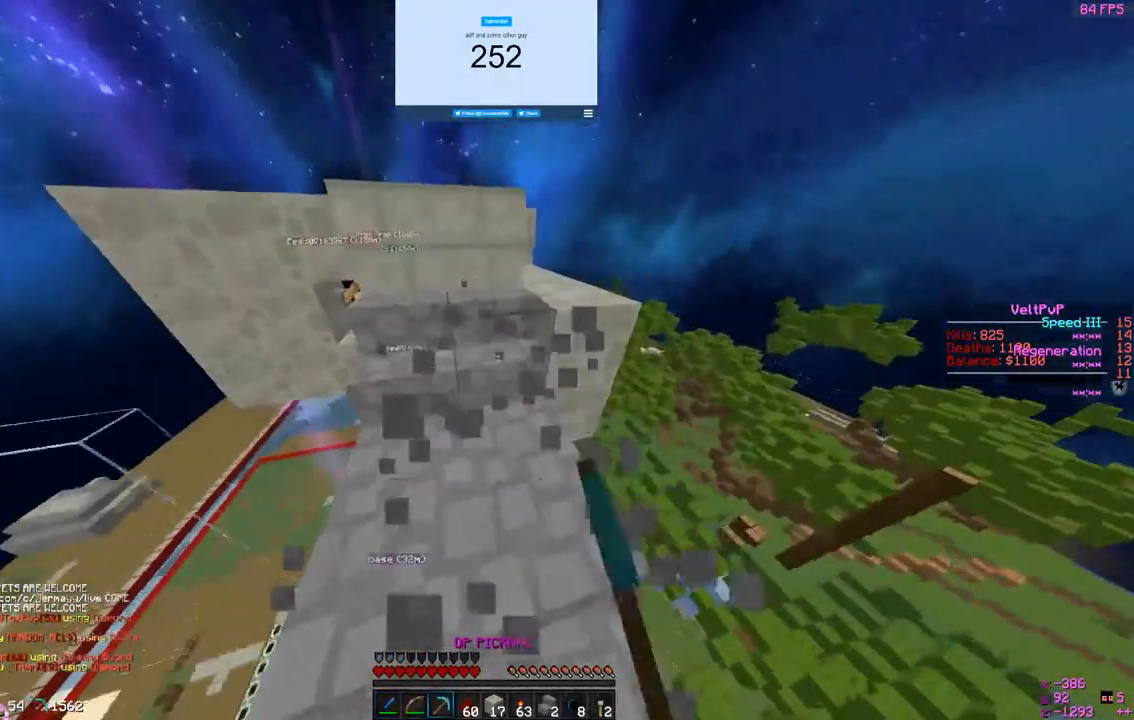
{"keys": [], "mouse": [], "events": []}
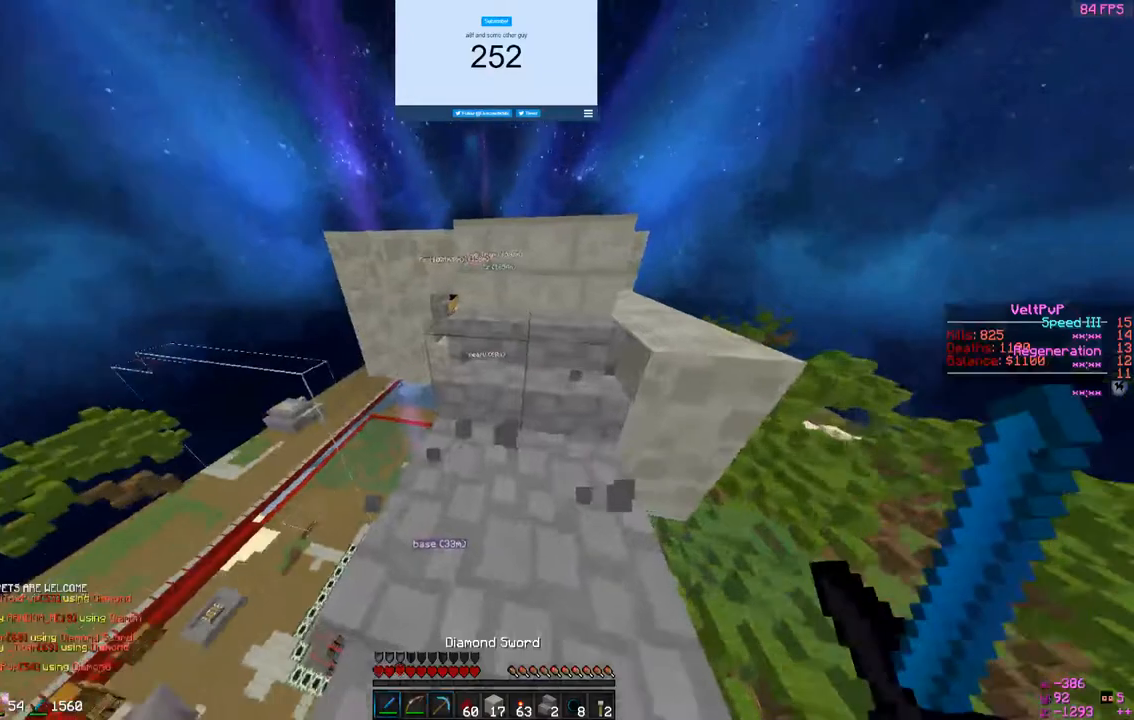
{"keys": [], "mouse": [], "events": [[100, "w", "down"], [300, "mouse_right", "down"], [333, "w", "up"], [500, "mouse_right", "up"]]}
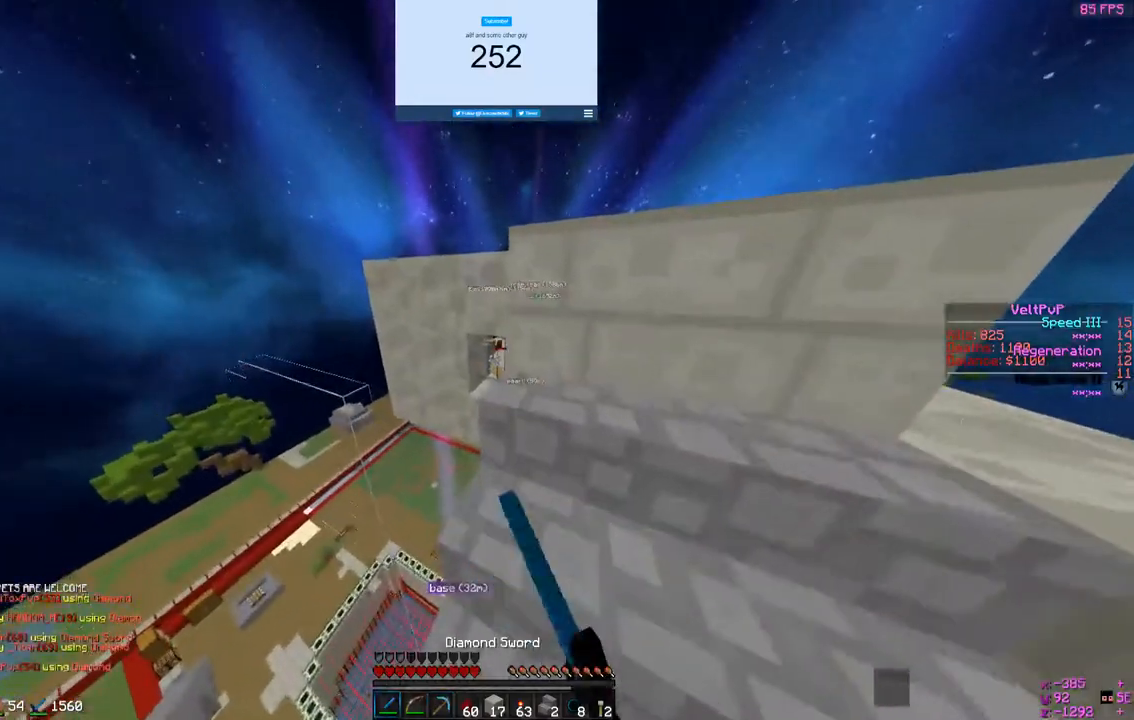
{"keys": [], "mouse": [], "events": []}
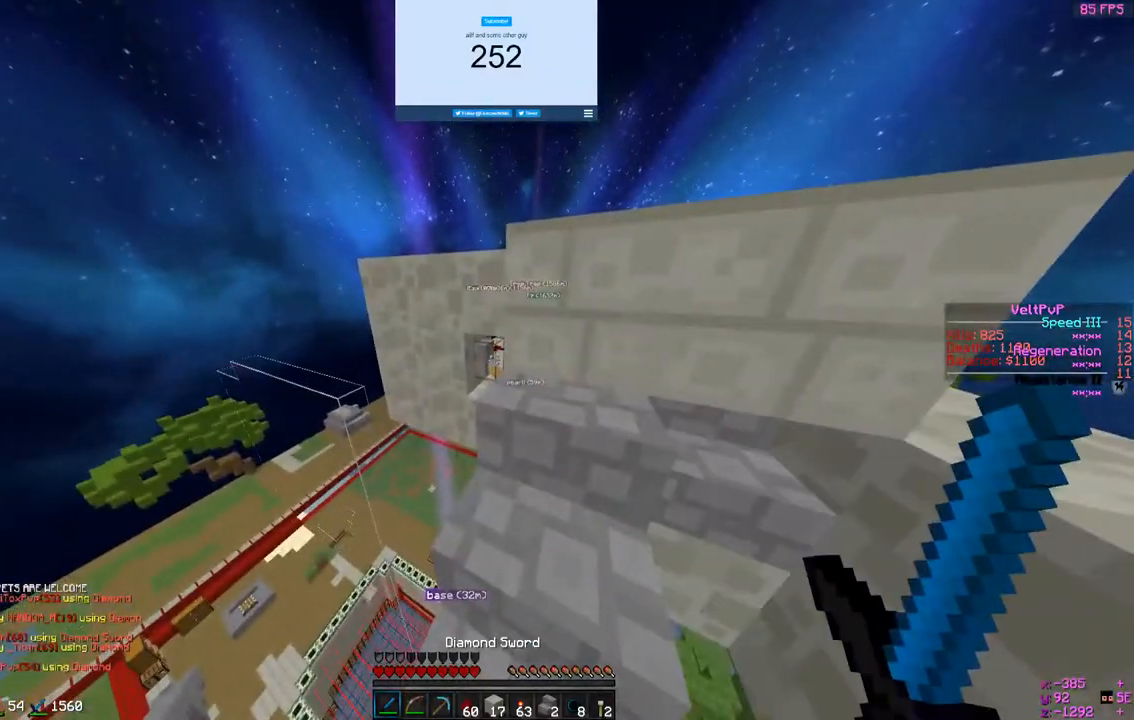
{"keys": [], "mouse": [], "events": []}
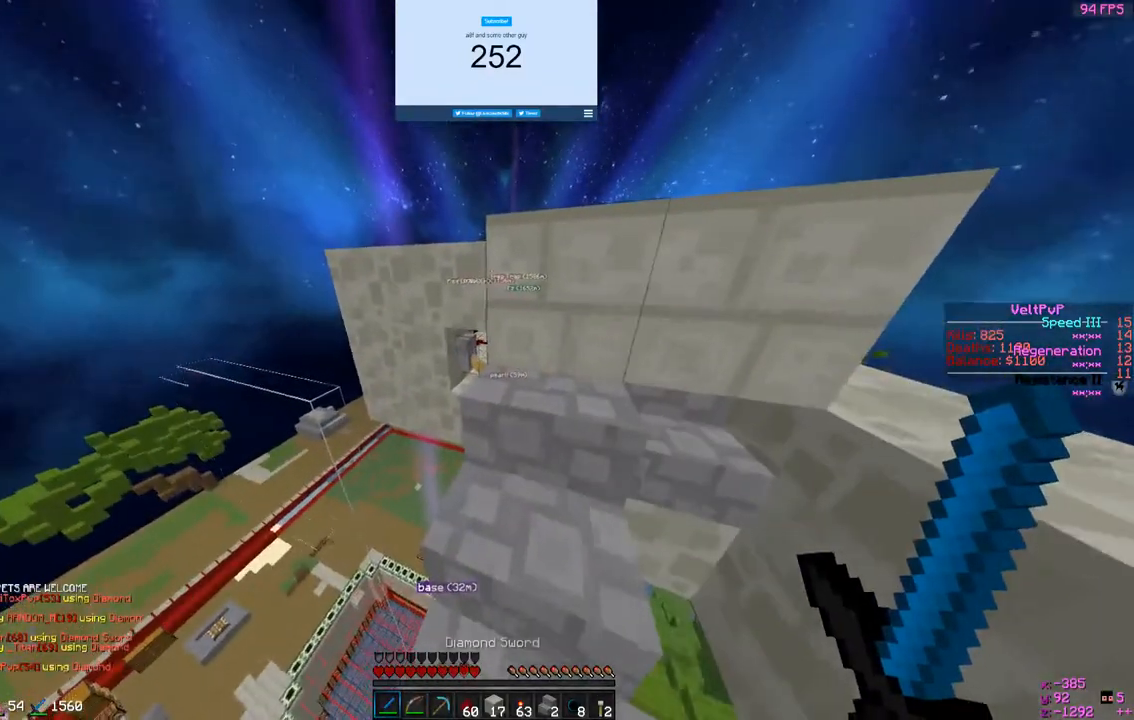
{"keys": [], "mouse": [], "events": []}
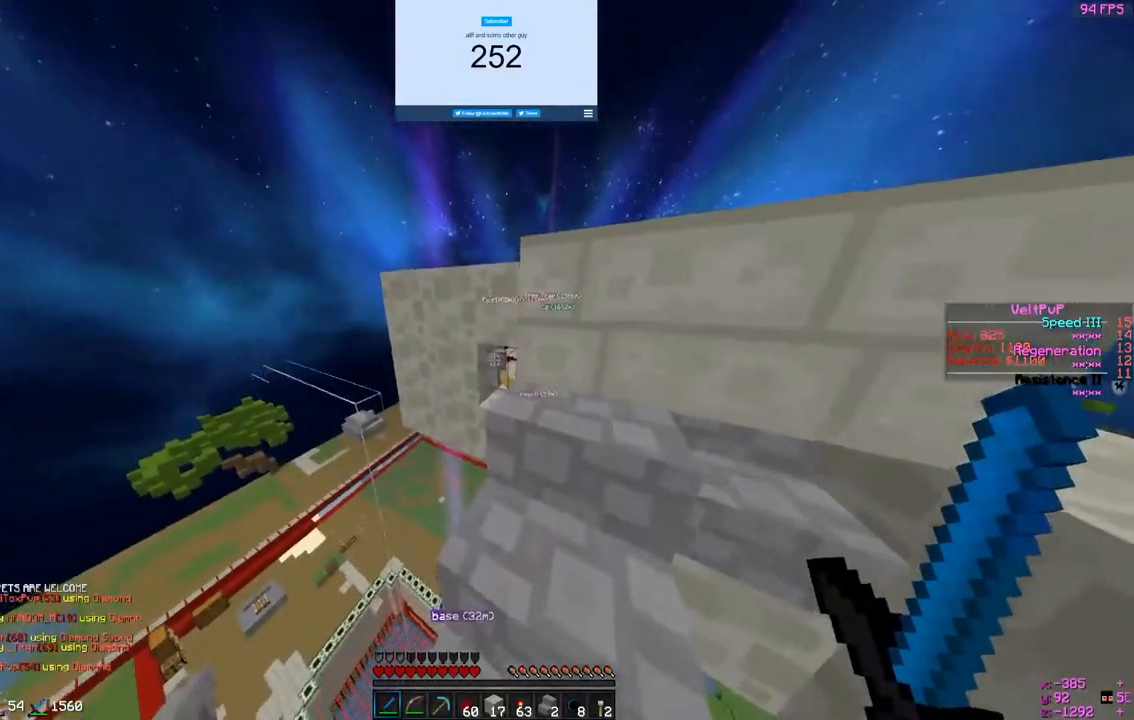
{"keys": [], "mouse": [], "events": [[33, "mouse_right", "down"], [200, "mouse_right", "up"]]}
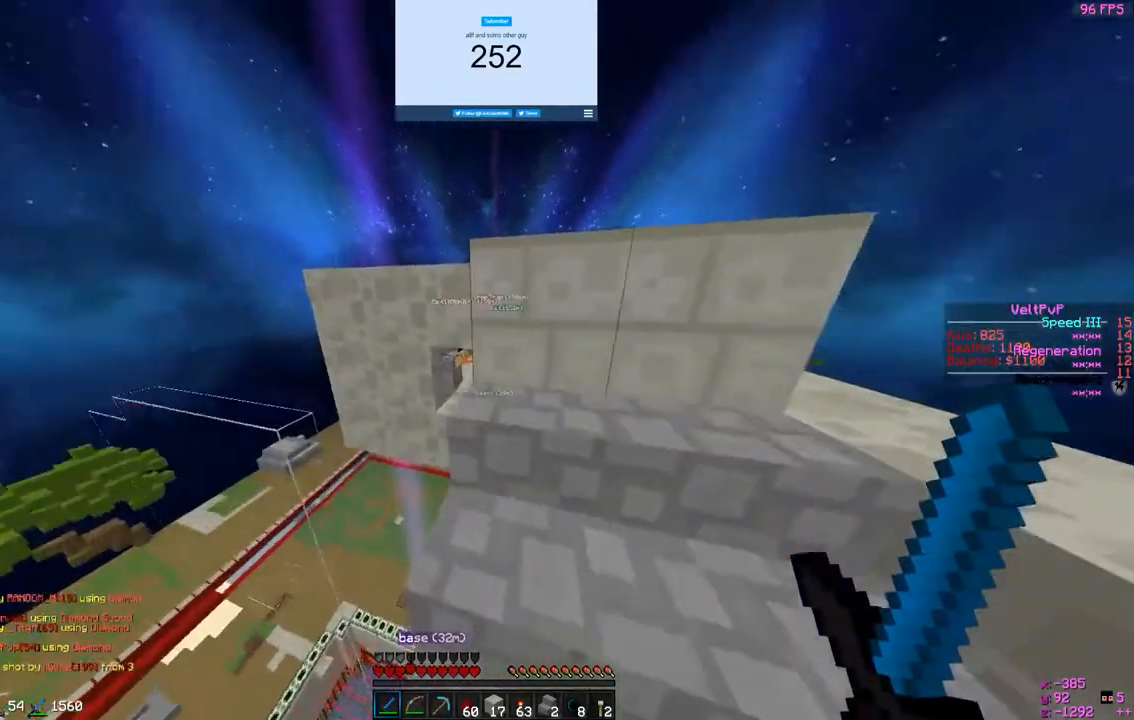
{"keys": [], "mouse": [], "events": []}